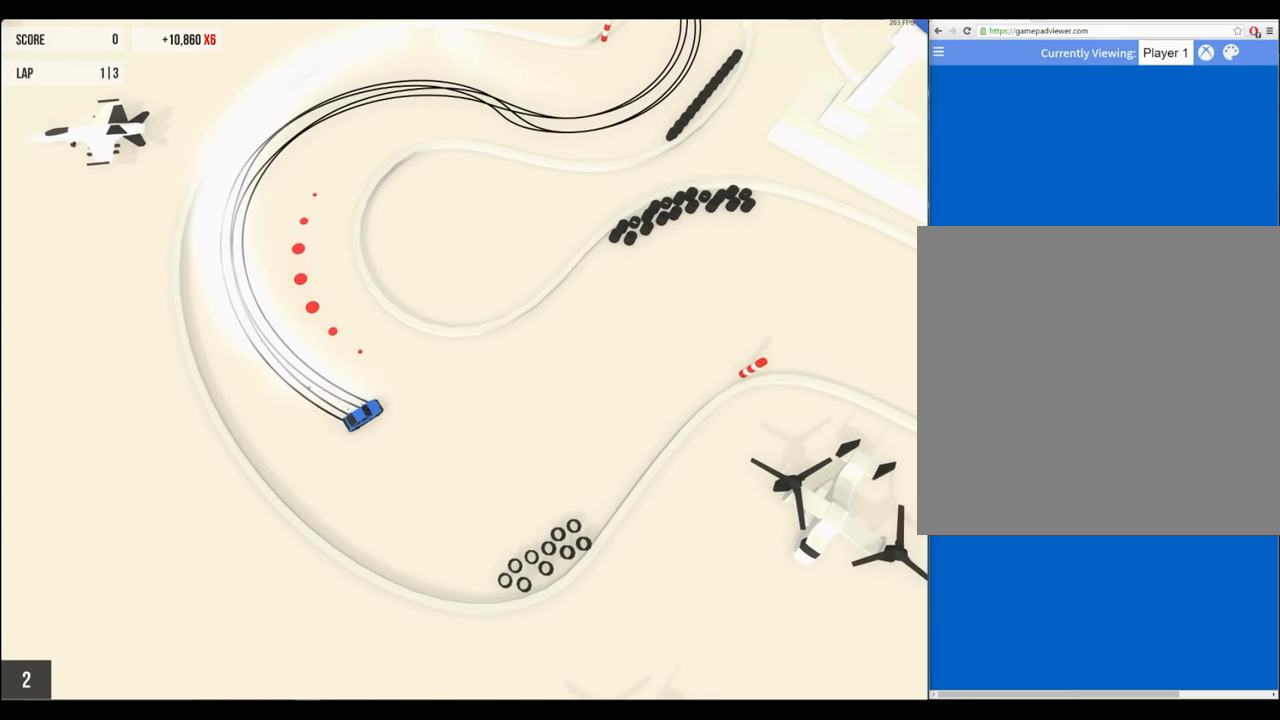
Gameplay with a controller (Xbox layout); each line is a JSON object with the inputs held at the frame after it. "events" lists button and stick changes between this image and that frame as [ms after this image, input, new state], when the widget could be followed in between. Not read: L3 R3 right_stick.
{"buttons": ["R2"], "left_stick": "center", "events": [[300, "left_stick", "left"], [467, "left_stick", "center"]]}
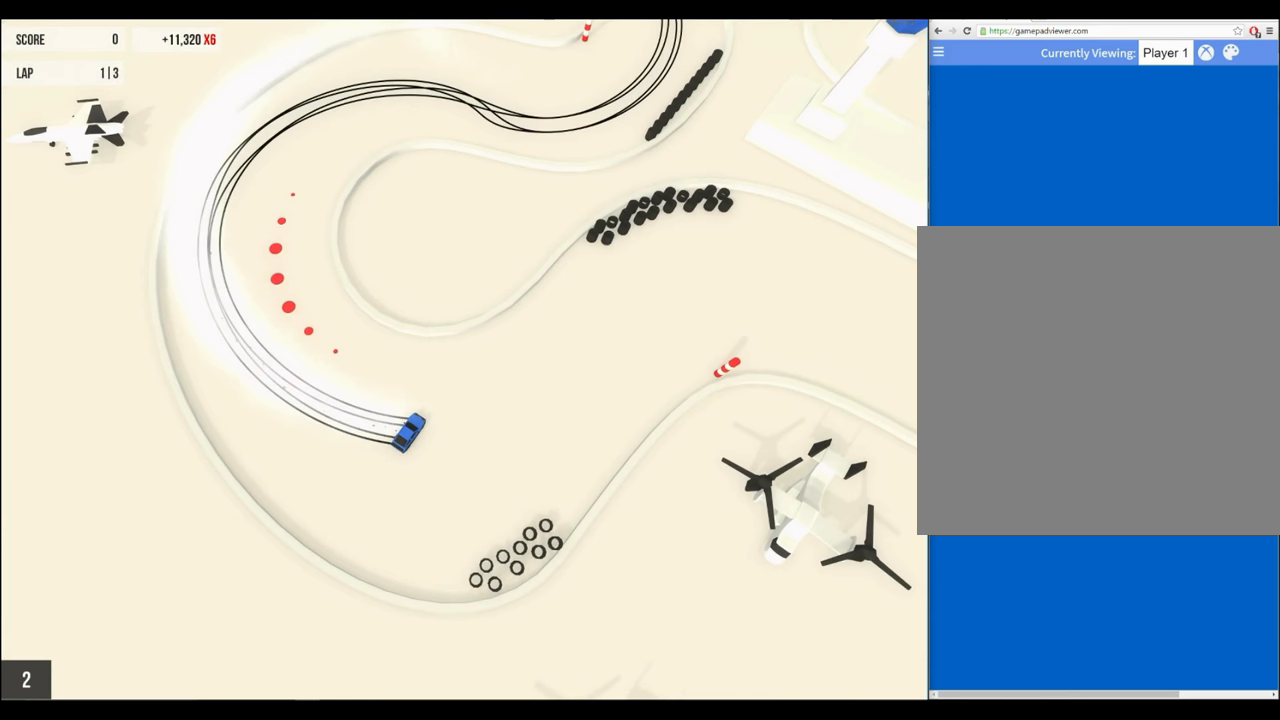
{"buttons": ["R2"], "left_stick": "right", "events": [[367, "left_stick", "right"]]}
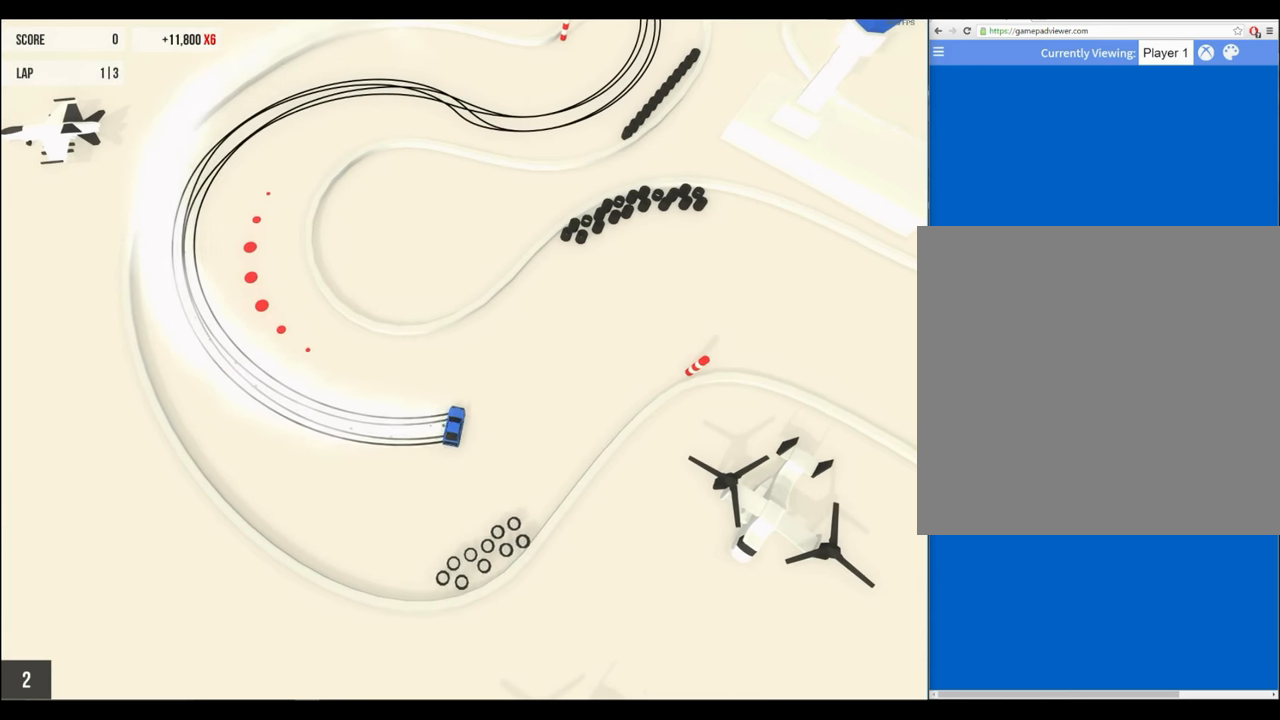
{"buttons": ["R2"], "left_stick": "right", "events": [[67, "left_stick", "center"], [200, "left_stick", "right"]]}
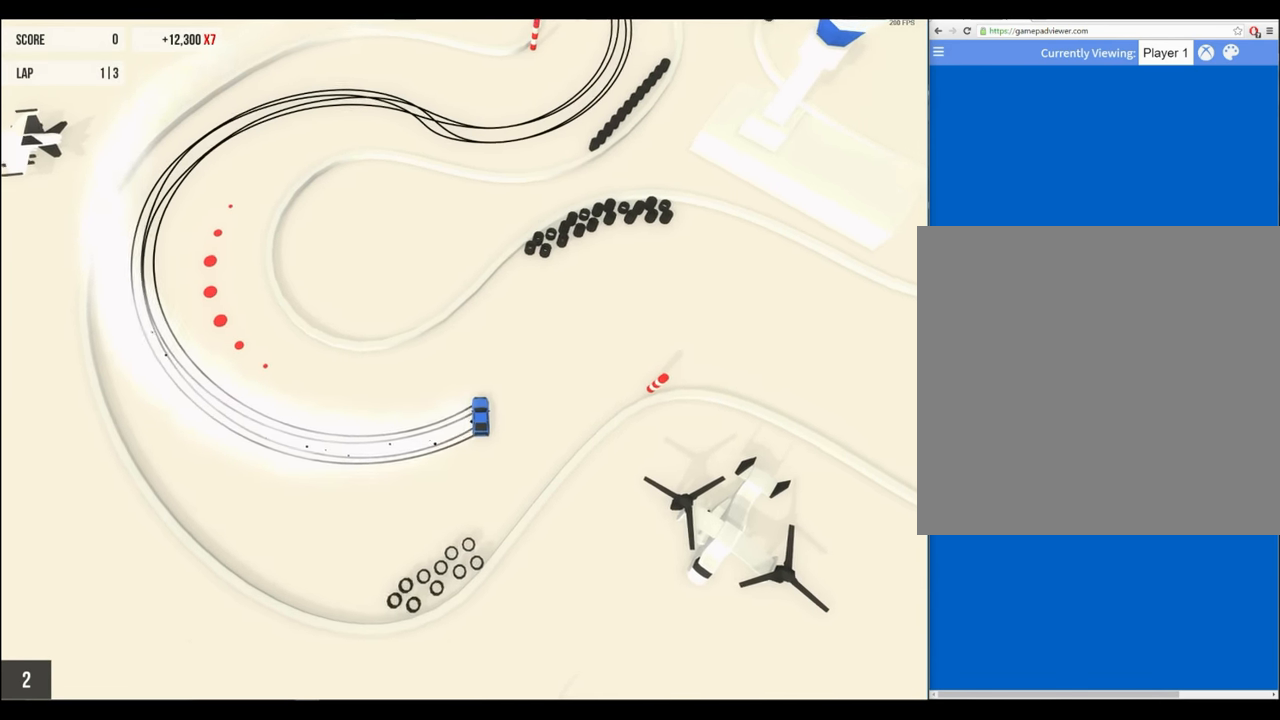
{"buttons": [], "left_stick": "right", "events": [[233, "R2", "up"]]}
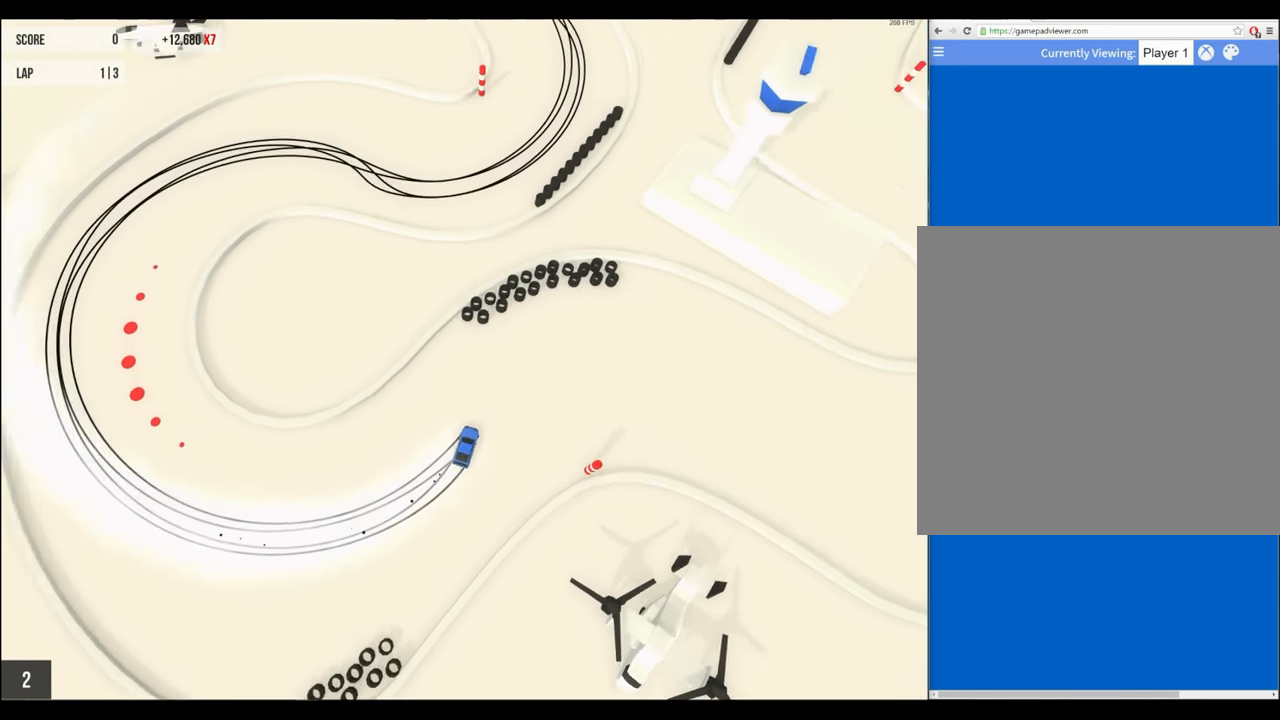
{"buttons": ["R2"], "left_stick": "left", "events": [[100, "R2", "down"], [300, "R2", "up"], [433, "left_stick", "center"], [467, "R2", "down"], [500, "left_stick", "left"]]}
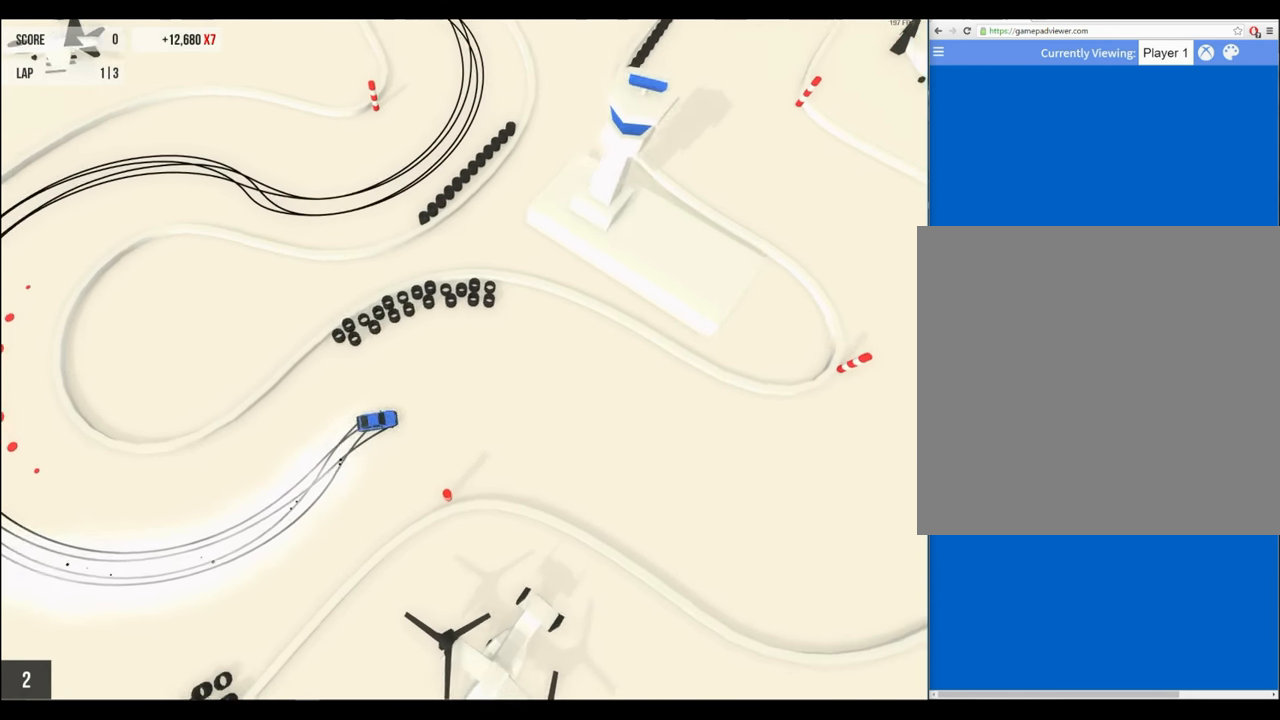
{"buttons": ["R2"], "left_stick": "left", "events": [[233, "left_stick", "center"], [367, "left_stick", "left"]]}
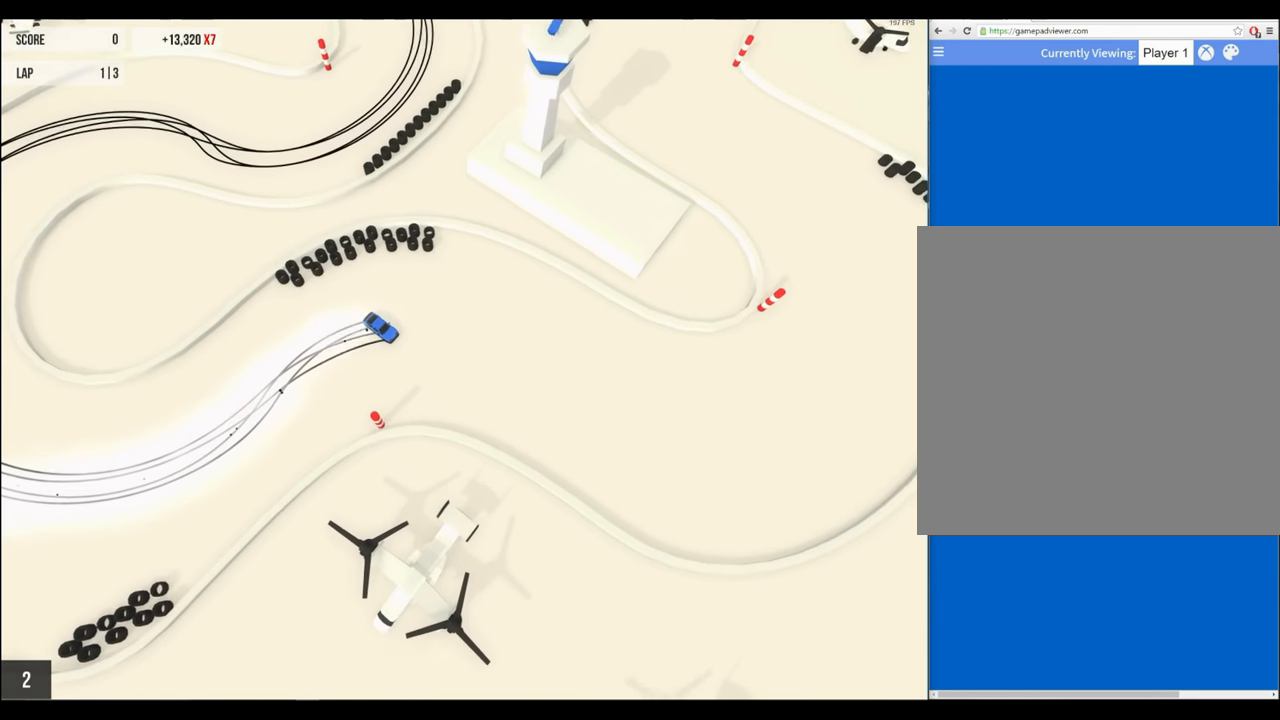
{"buttons": ["R2"], "left_stick": "left", "events": [[33, "left_stick", "center"], [100, "left_stick", "left"], [233, "left_stick", "center"], [400, "left_stick", "left"]]}
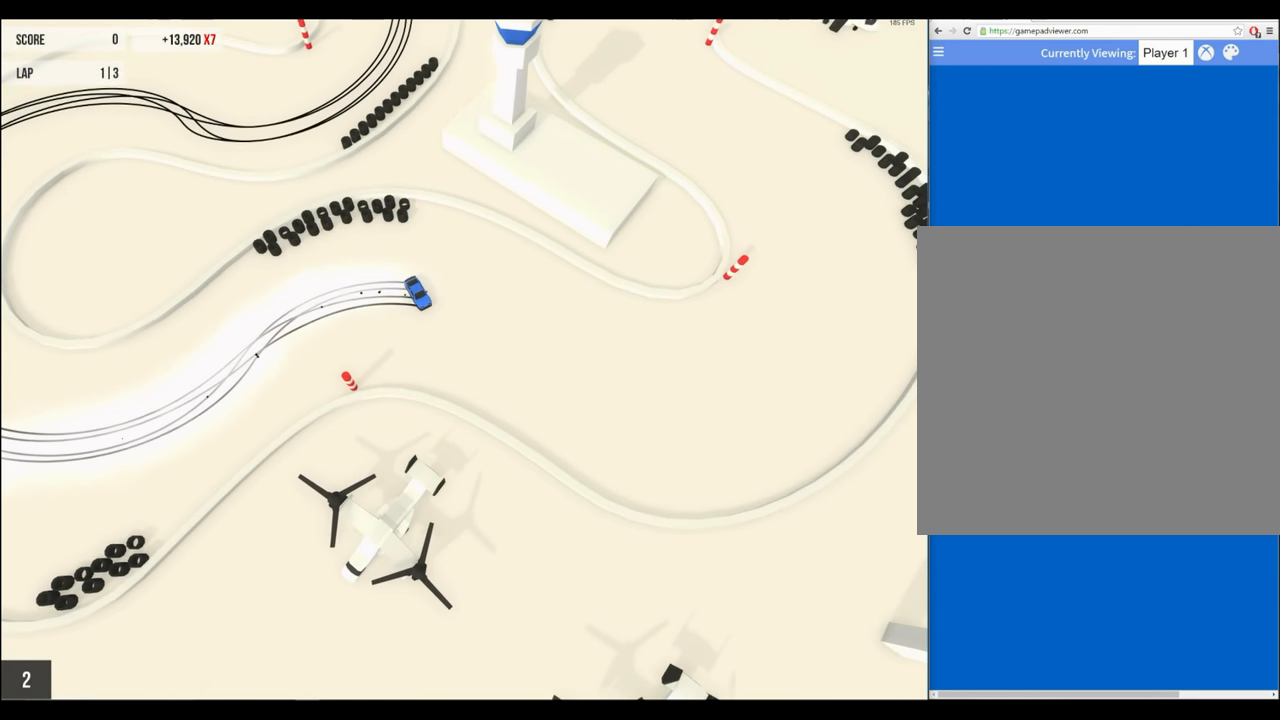
{"buttons": ["R2"], "left_stick": "left", "events": [[67, "left_stick", "center"], [233, "left_stick", "left"]]}
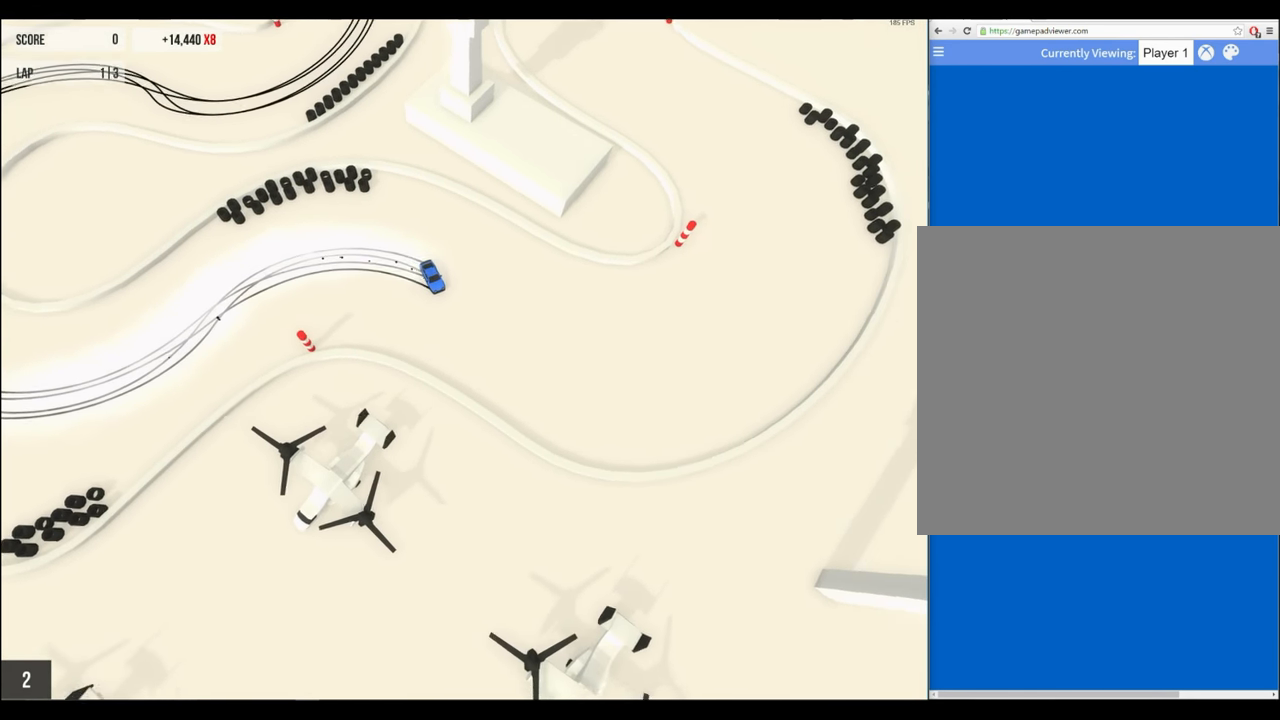
{"buttons": [], "left_stick": "left", "events": [[467, "R2", "up"]]}
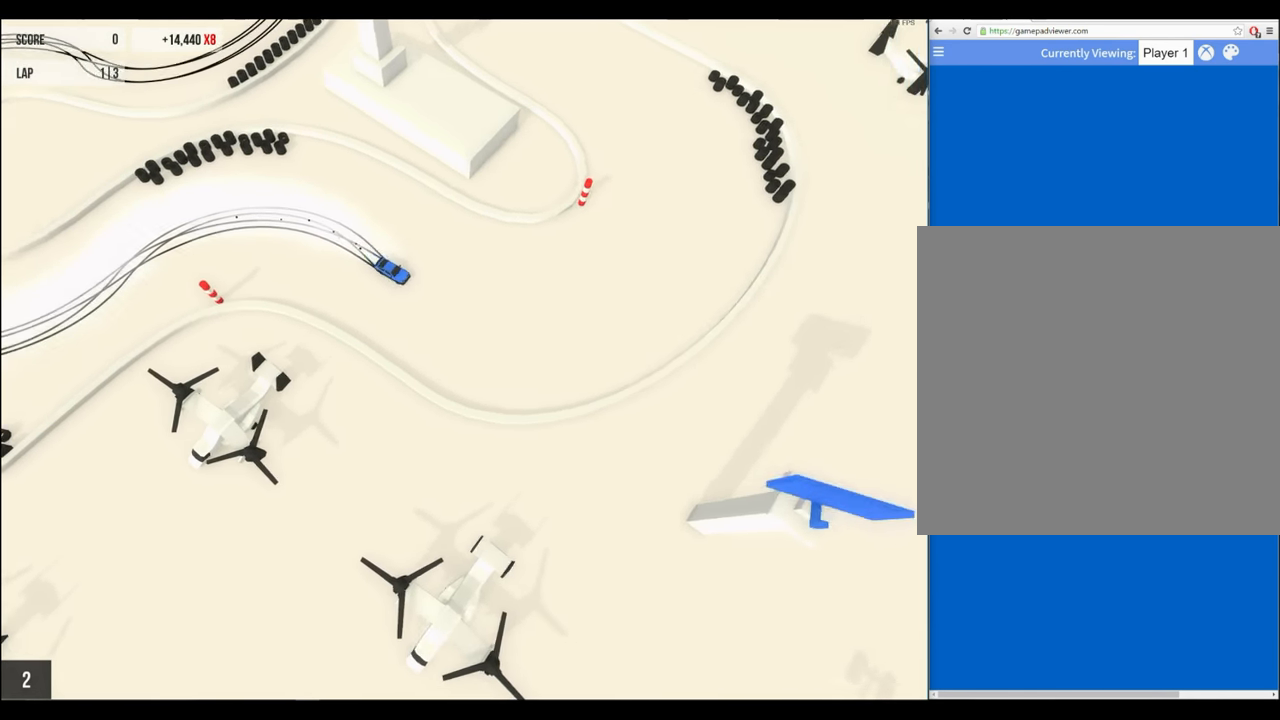
{"buttons": ["R2"], "left_stick": "center", "events": [[33, "left_stick", "center"], [167, "R2", "down"], [167, "left_stick", "left"], [300, "left_stick", "center"]]}
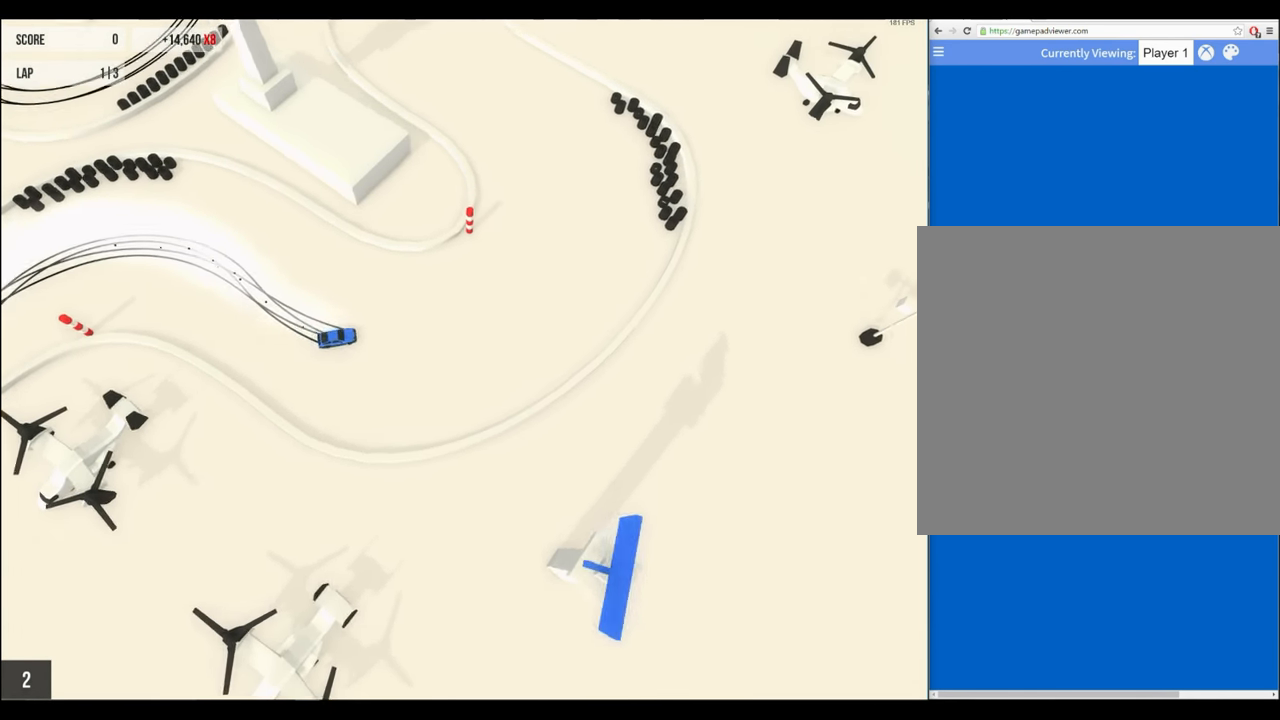
{"buttons": [], "left_stick": "center", "events": [[133, "left_stick", "left"], [300, "R2", "up"], [400, "left_stick", "center"]]}
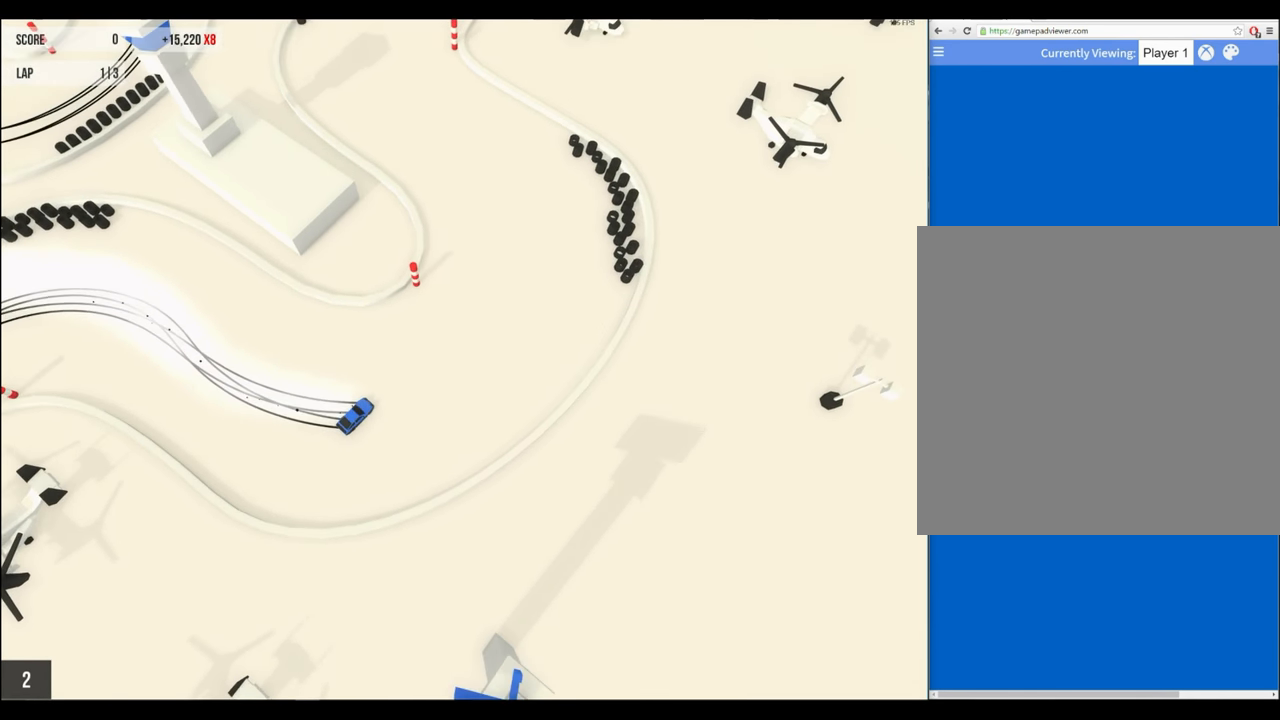
{"buttons": ["R2"], "left_stick": "center", "events": [[67, "R2", "down"], [366, "left_stick", "left"], [500, "left_stick", "center"]]}
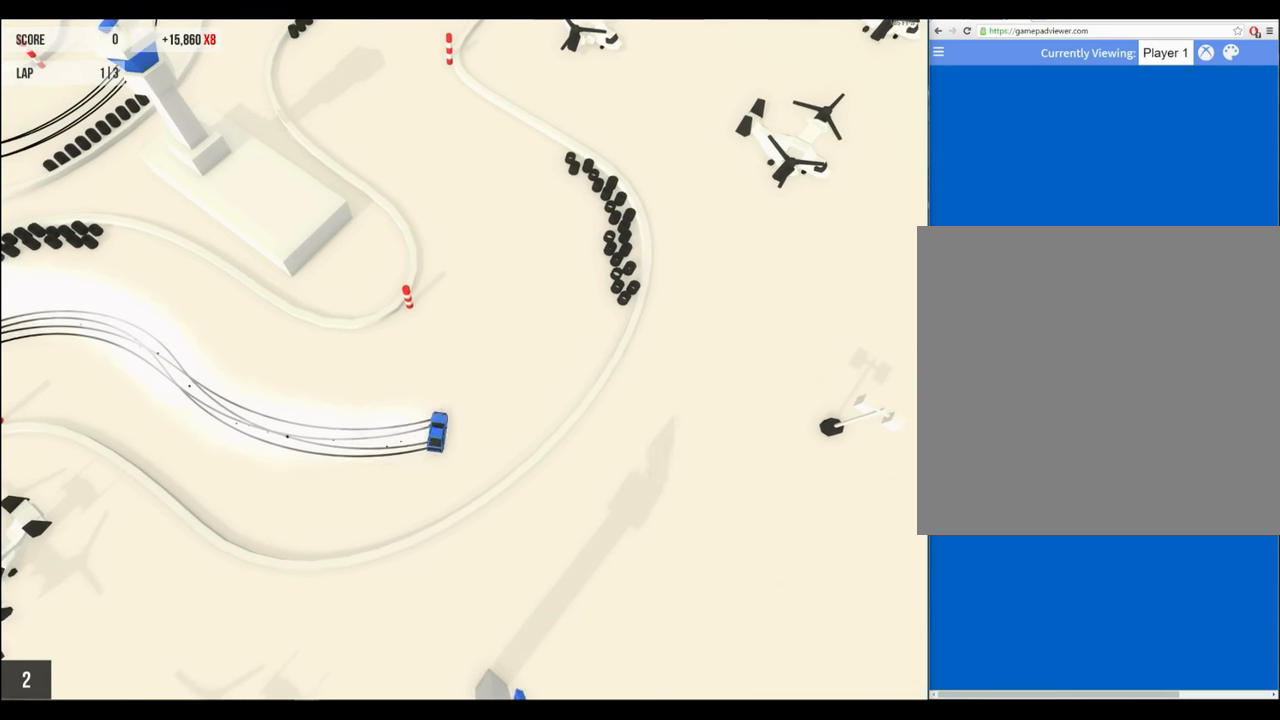
{"buttons": ["R2"], "left_stick": "center", "events": [[300, "left_stick", "right"], [433, "left_stick", "center"]]}
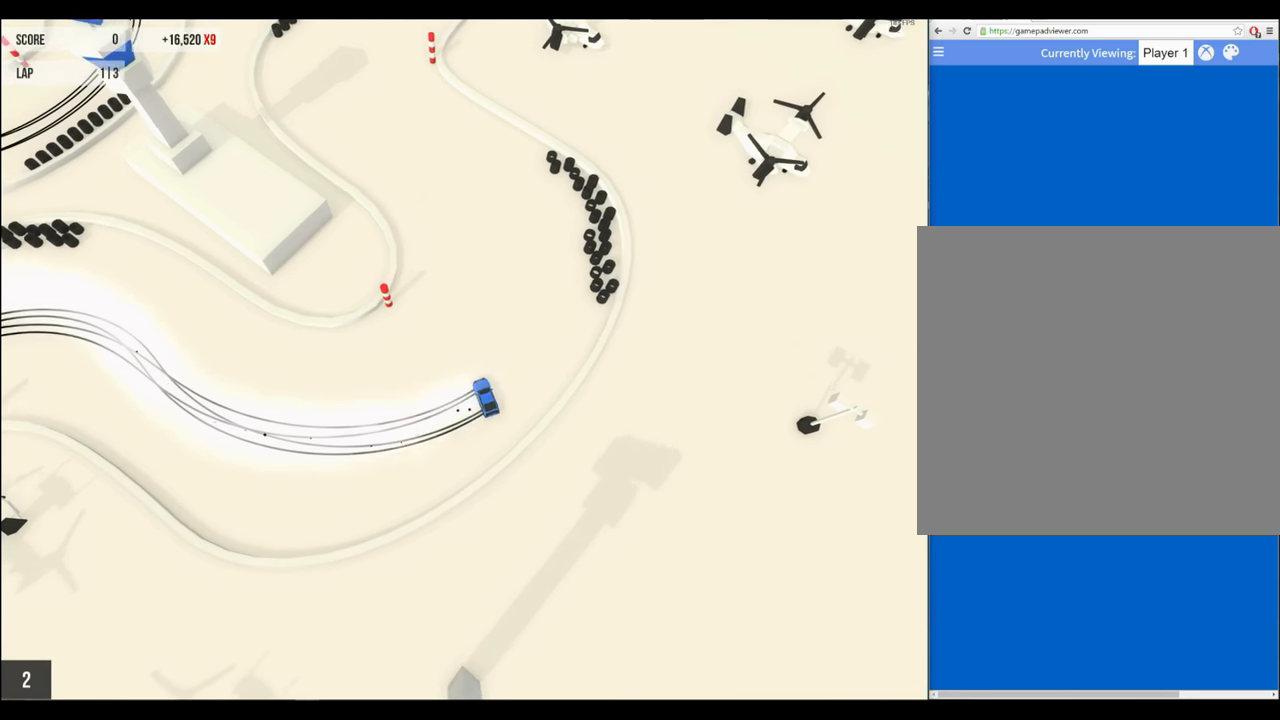
{"buttons": ["R2"], "left_stick": "left", "events": [[500, "left_stick", "left"]]}
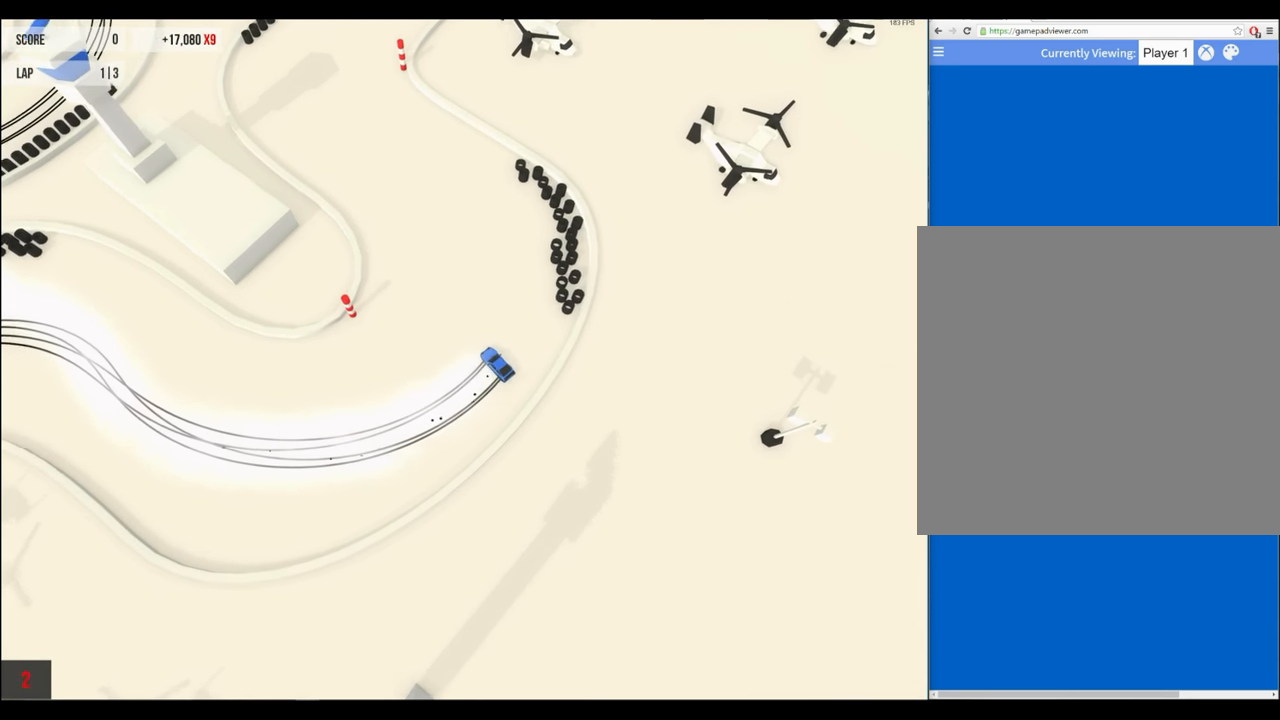
{"buttons": ["R2"], "left_stick": "left", "events": [[133, "left_stick", "center"], [433, "left_stick", "left"]]}
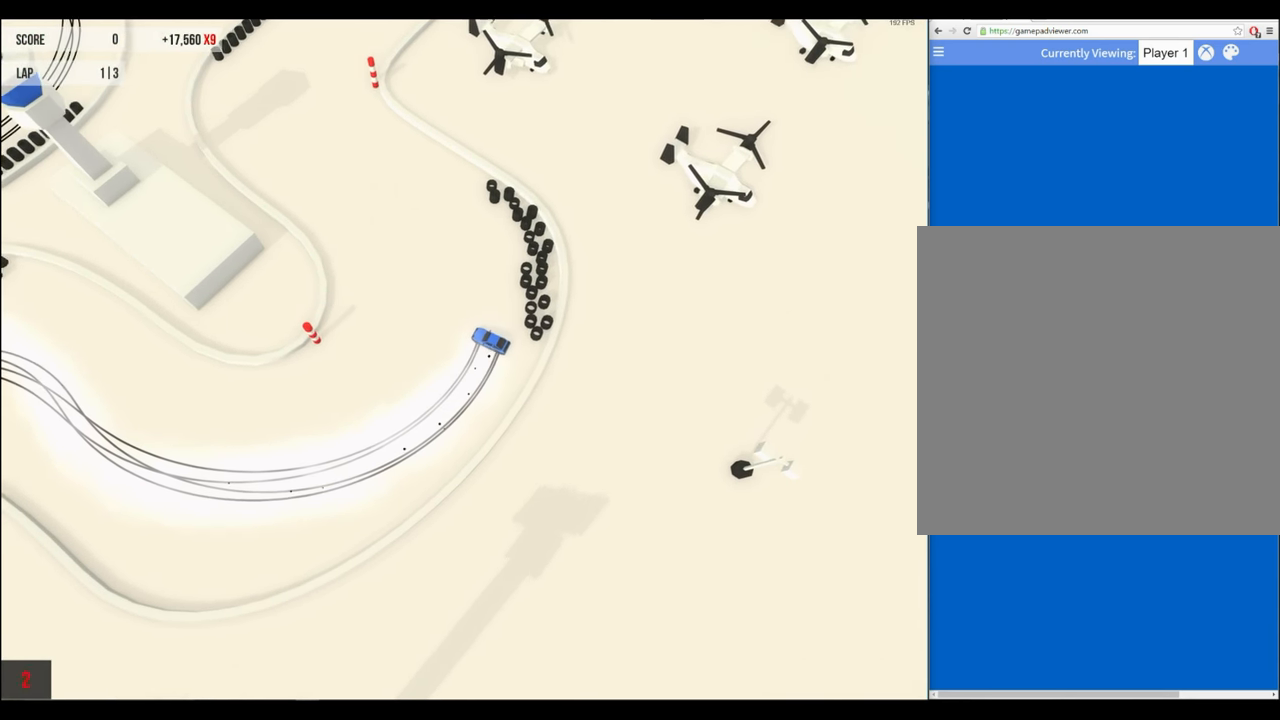
{"buttons": ["R2"], "left_stick": "right", "events": [[100, "left_stick", "center"], [433, "left_stick", "right"]]}
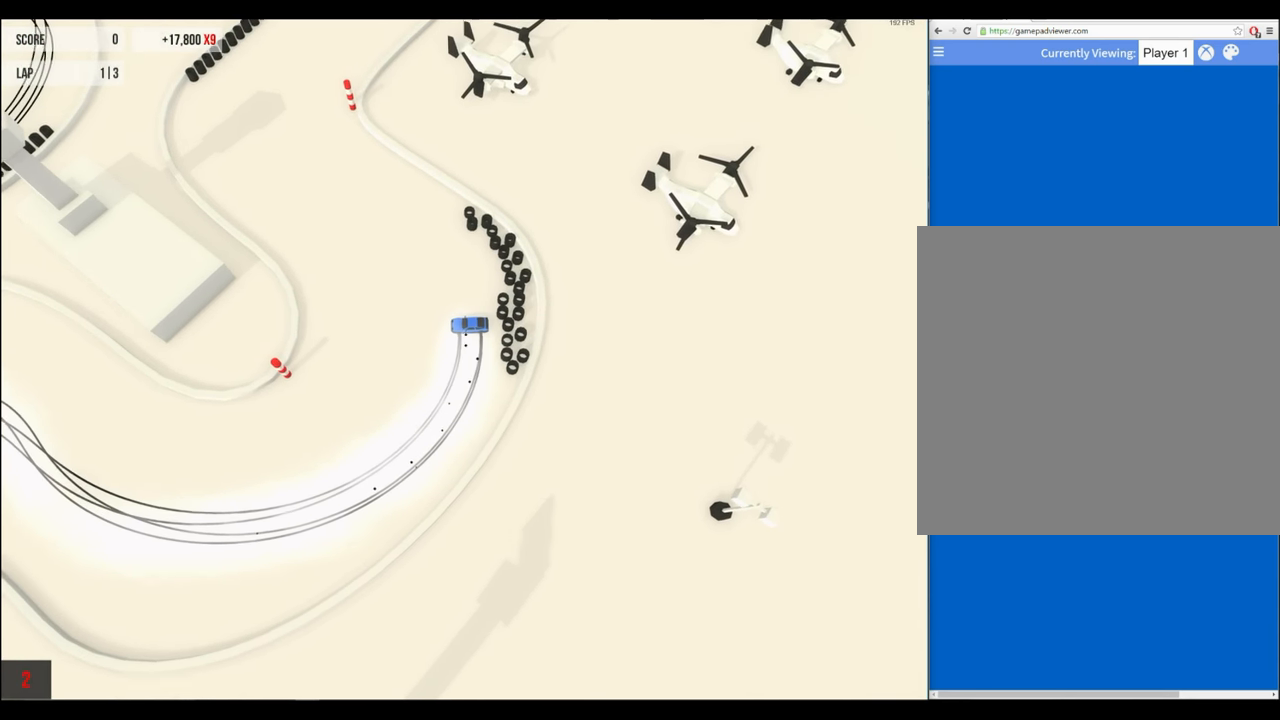
{"buttons": ["R2"], "left_stick": "right", "events": [[133, "left_stick", "center"], [200, "left_stick", "left"], [266, "left_stick", "center"], [366, "left_stick", "right"]]}
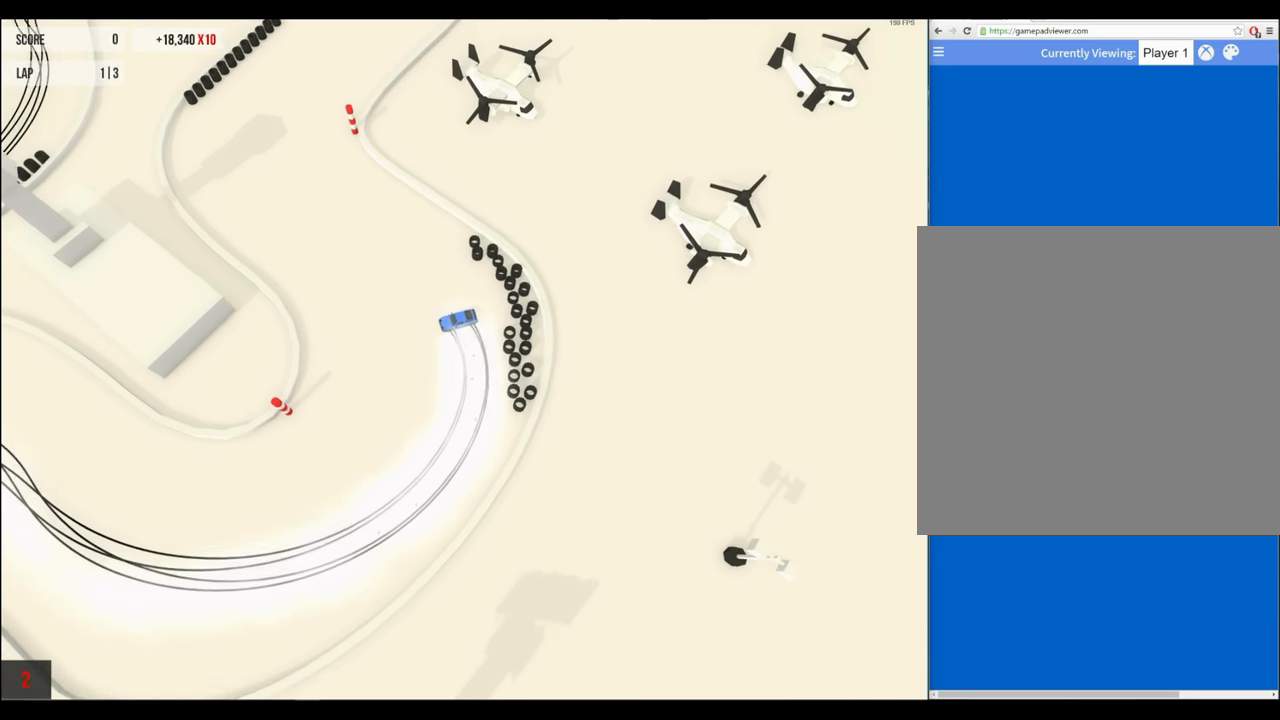
{"buttons": ["R2"], "left_stick": "center", "events": [[466, "left_stick", "center"]]}
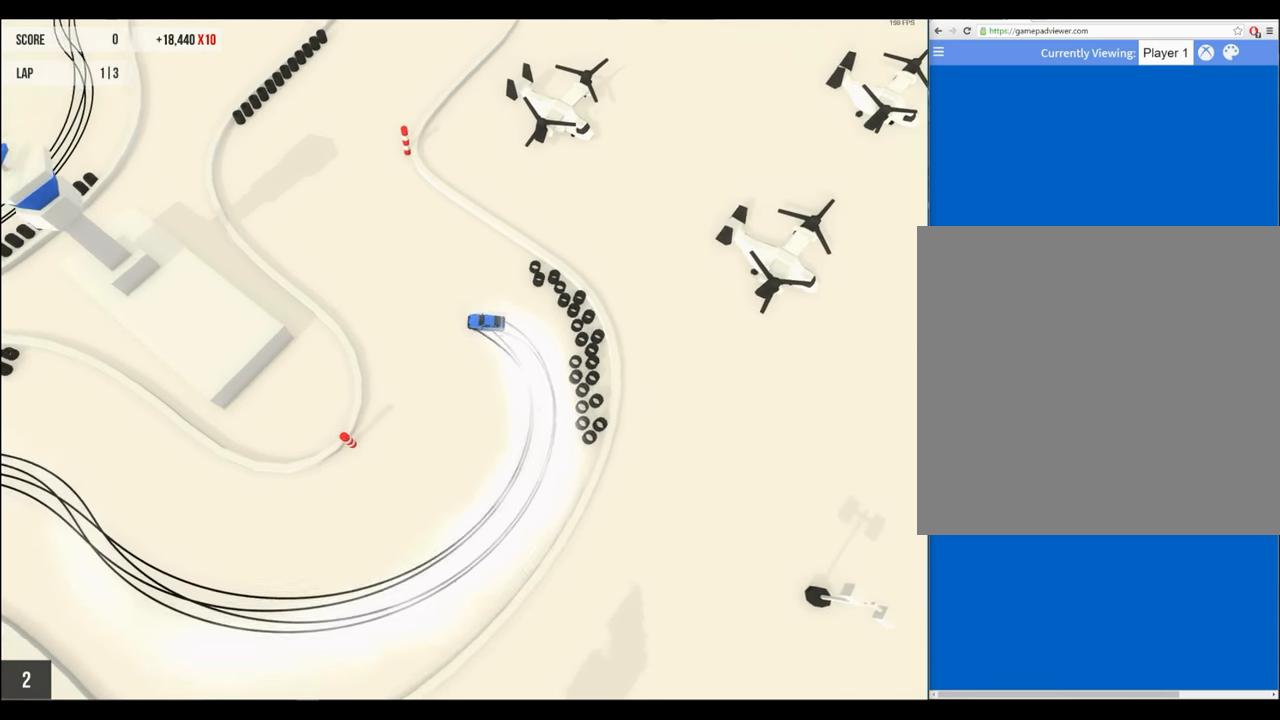
{"buttons": ["R2"], "left_stick": "left", "events": [[233, "left_stick", "right"], [333, "left_stick", "center"], [400, "left_stick", "left"]]}
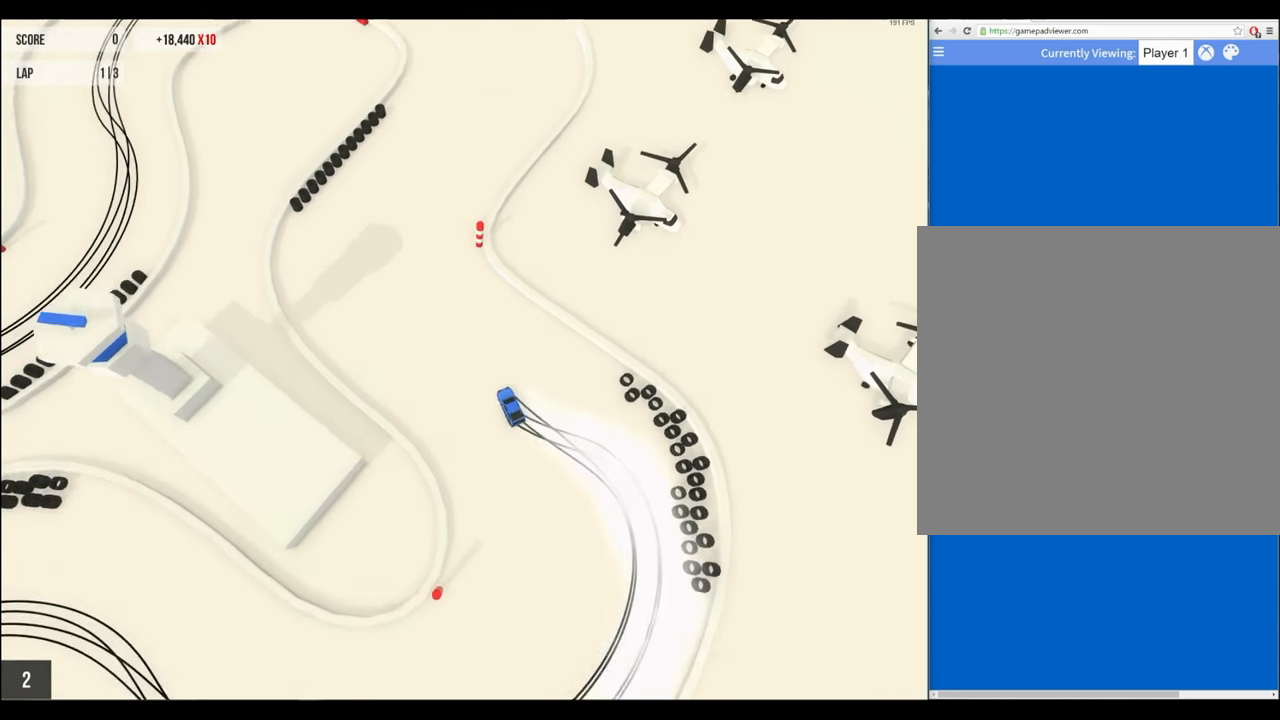
{"buttons": ["R2"], "left_stick": "right", "events": [[433, "left_stick", "right"]]}
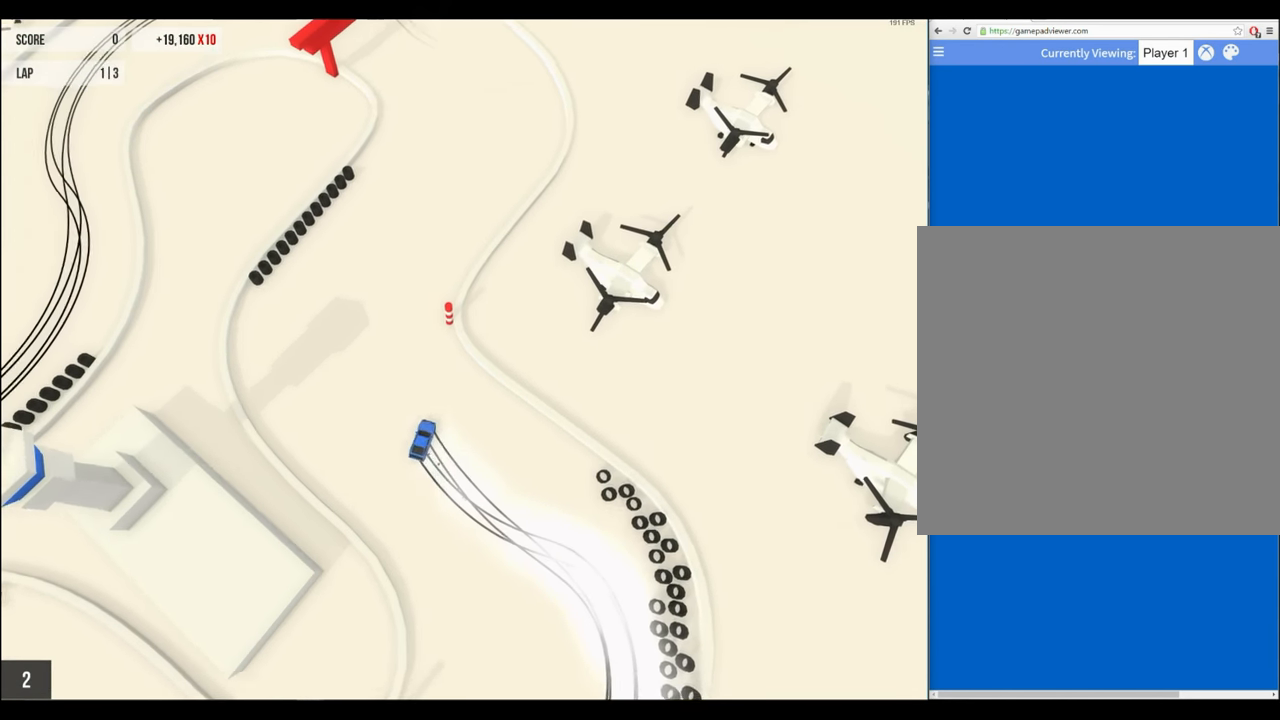
{"buttons": ["R2"], "left_stick": "center", "events": [[100, "left_stick", "center"], [200, "left_stick", "left"], [366, "left_stick", "center"]]}
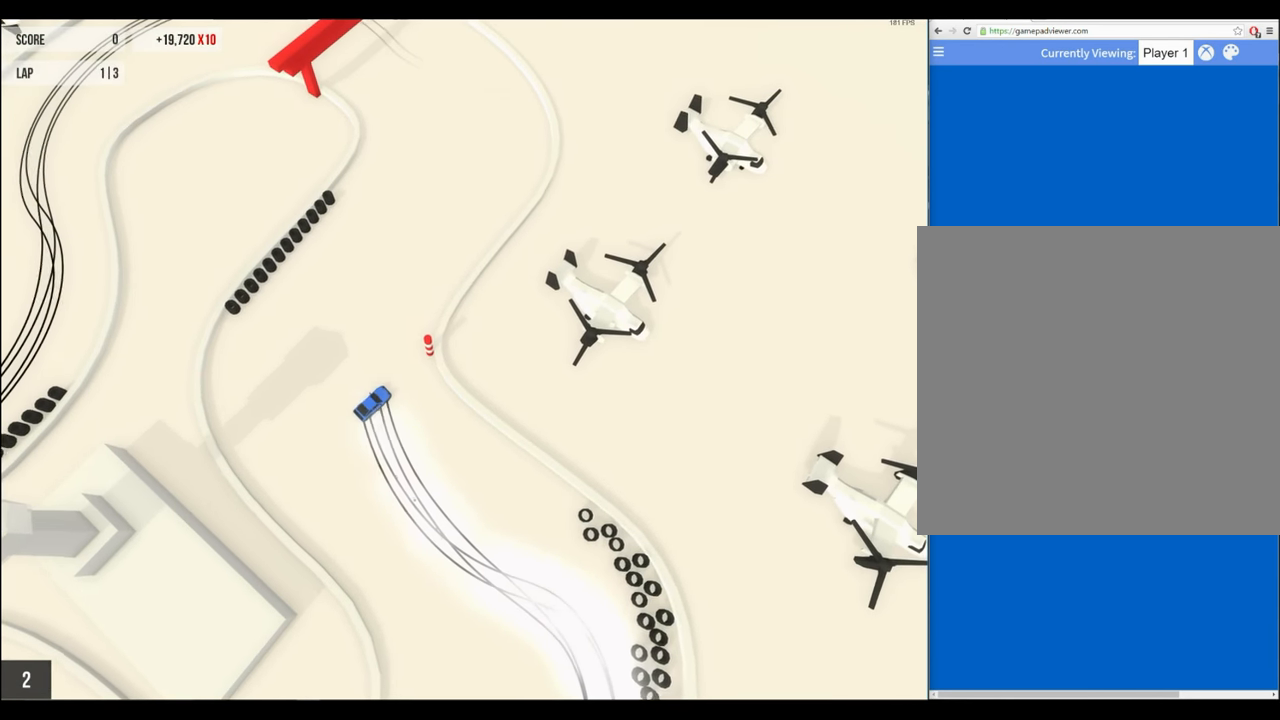
{"buttons": ["R2"], "left_stick": "left", "events": [[66, "left_stick", "left"], [166, "left_stick", "center"], [300, "left_stick", "right"], [433, "left_stick", "center"], [500, "left_stick", "left"]]}
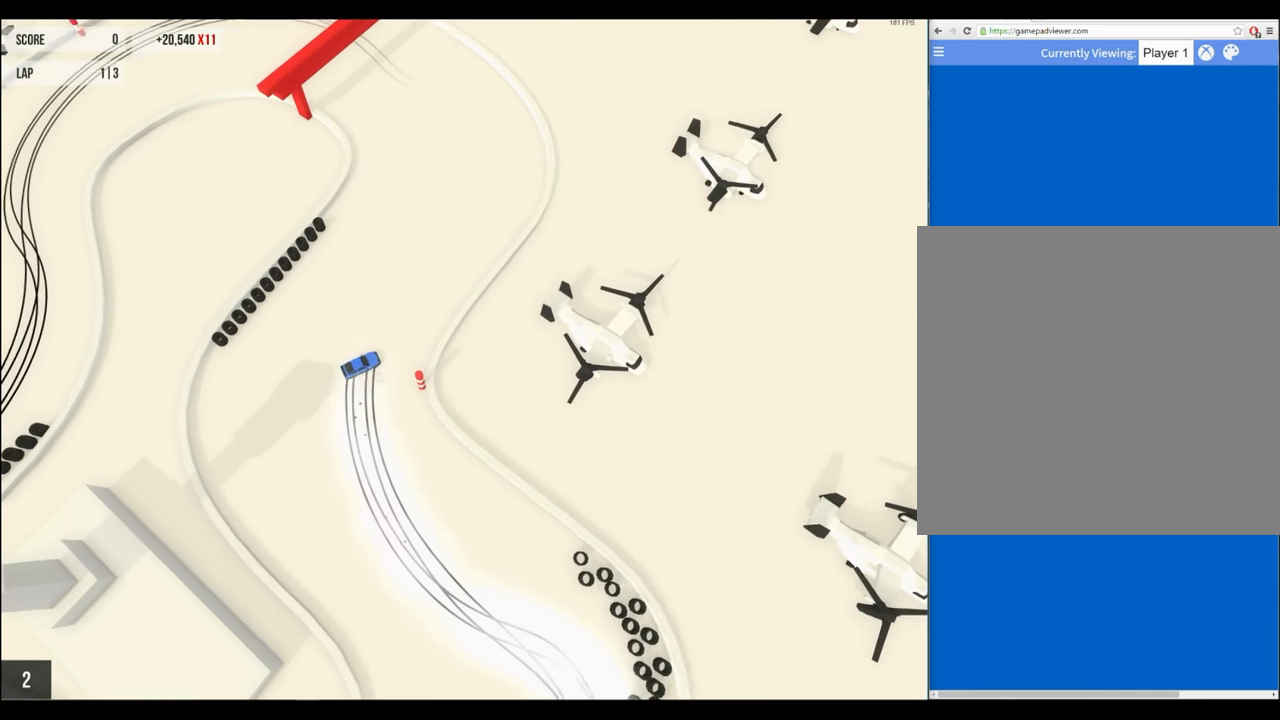
{"buttons": ["R2"], "left_stick": "left", "events": []}
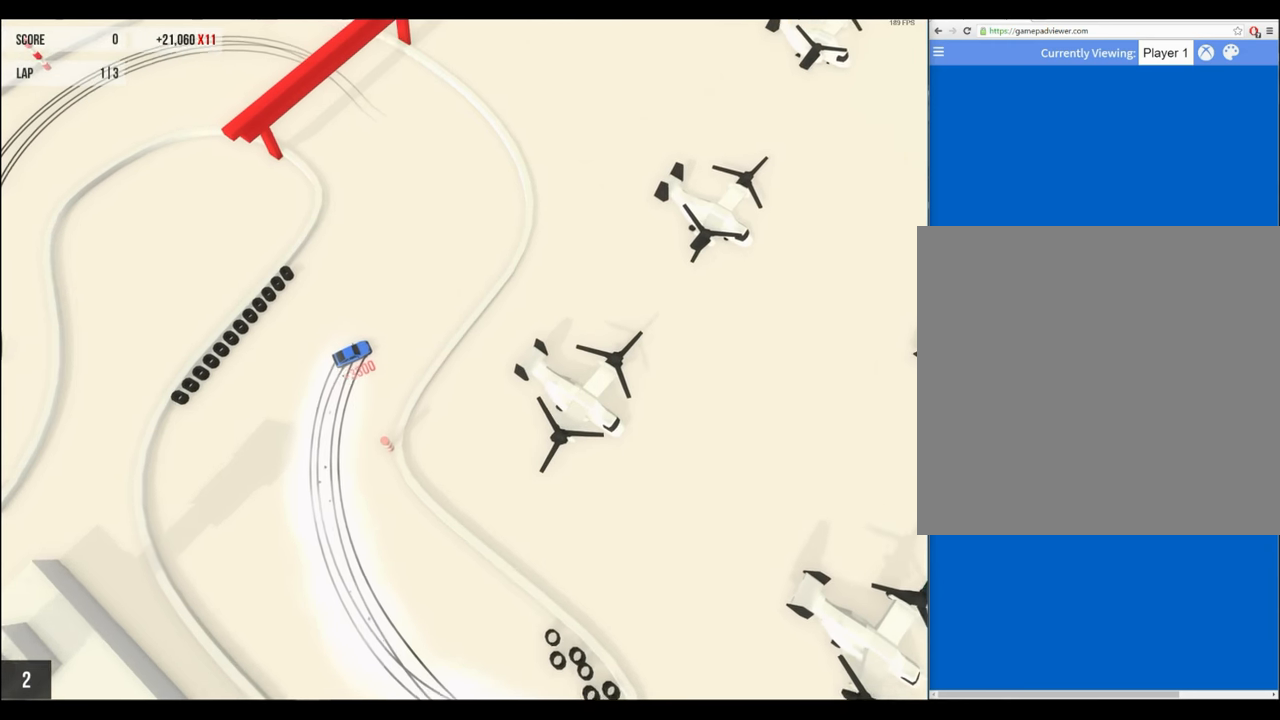
{"buttons": [], "left_stick": "left", "events": [[300, "R2", "up"]]}
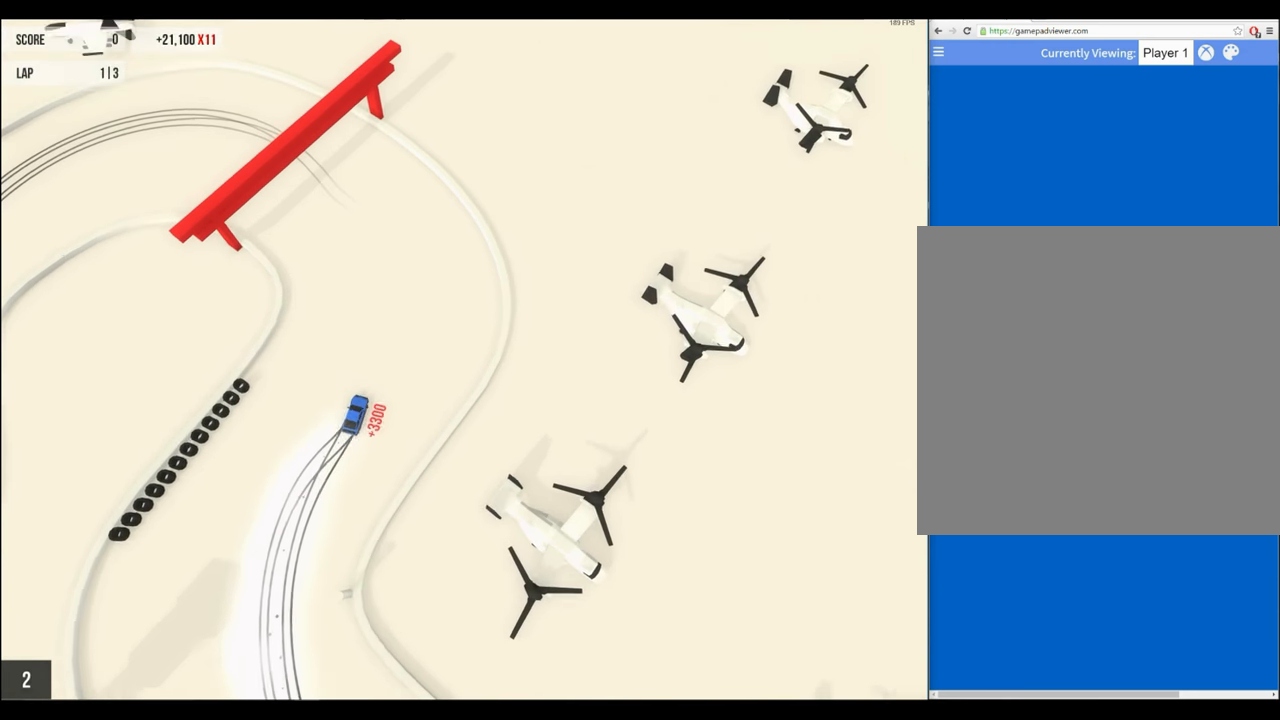
{"buttons": ["R2"], "left_stick": "right", "events": [[33, "left_stick", "center"], [100, "R2", "down"], [200, "left_stick", "right"]]}
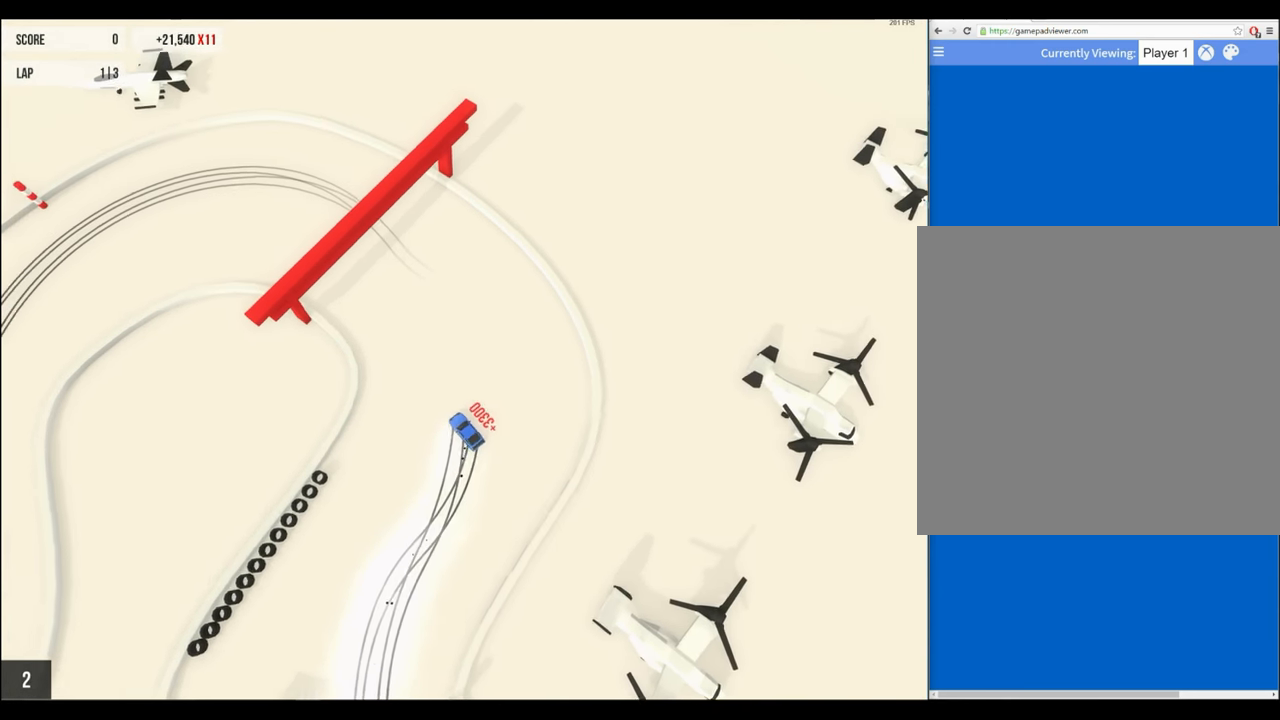
{"buttons": ["R2"], "left_stick": "center", "events": [[33, "left_stick", "center"], [166, "left_stick", "right"], [233, "left_stick", "center"]]}
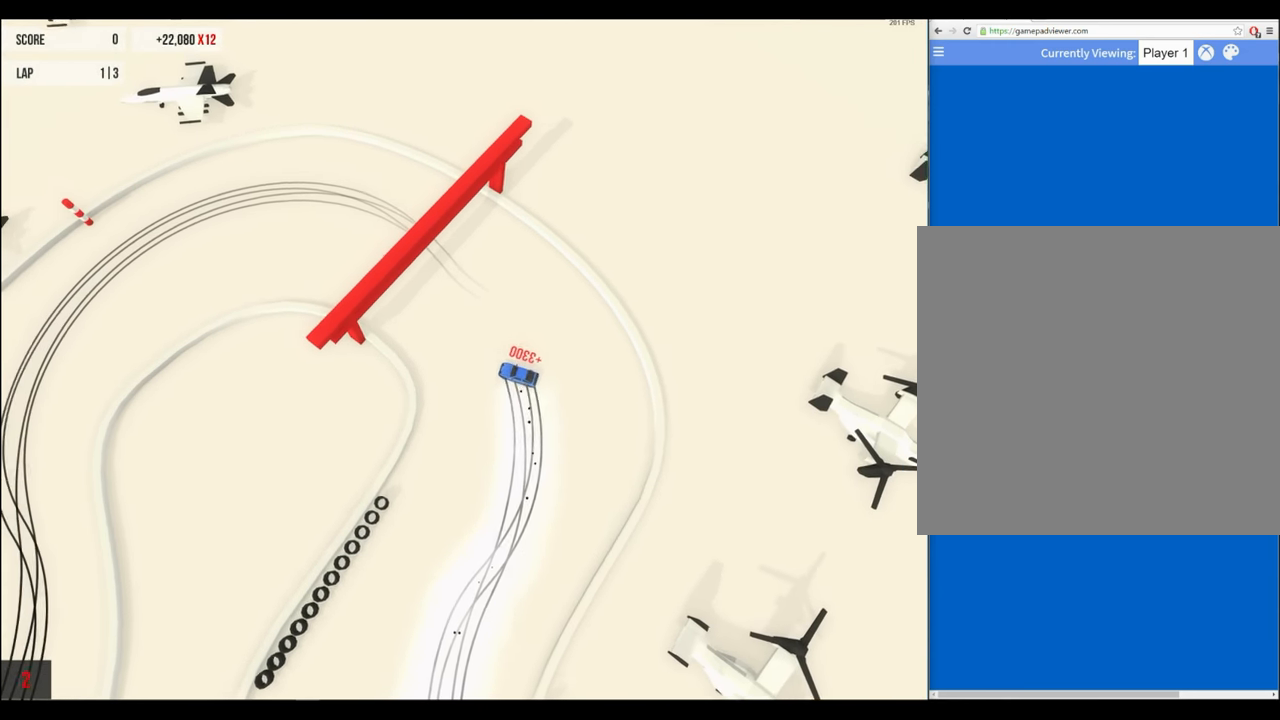
{"buttons": ["R2"], "left_stick": "center", "events": [[33, "left_stick", "left"], [100, "left_stick", "center"]]}
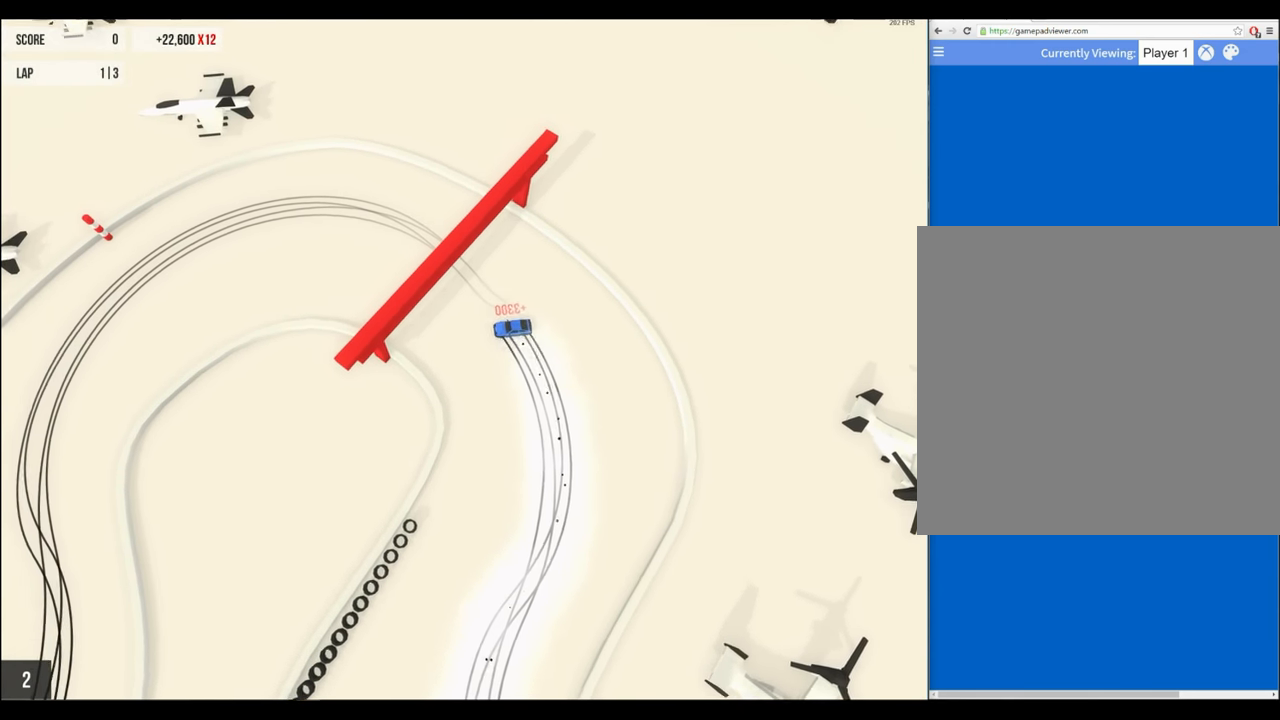
{"buttons": ["R2"], "left_stick": "right", "events": [[500, "left_stick", "right"]]}